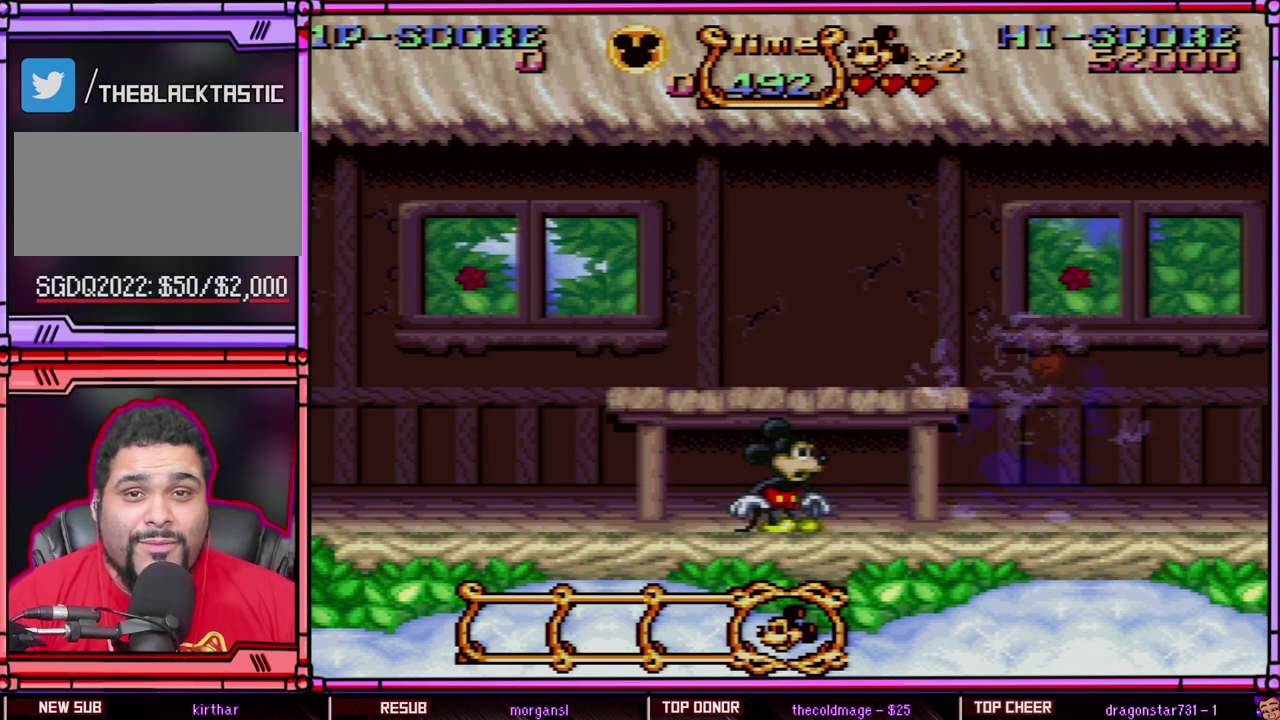
Gameplay with a controller (Nintendo layout); each line is a JSON object with the inputs held at the frame after it. "events" lists button and stick changes between this image and that frame as [ms after this image, input, new state], when the widget could be followed in between. Not read: L3 R3 SELECT.
{"buttons": [], "events": [[100, "START", "down"], [167, "START", "up"], [267, "START", "down"], [317, "START", "up"]]}
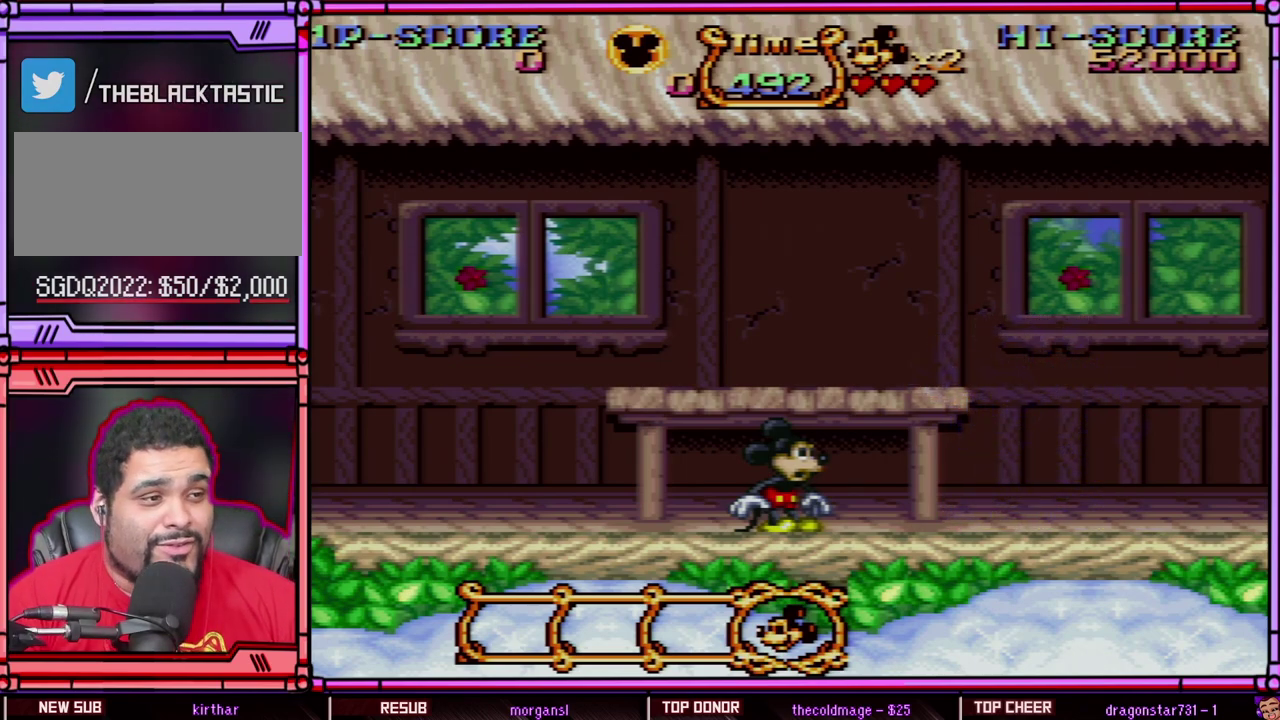
{"buttons": ["START"], "events": [[150, "START", "down"], [200, "START", "up"], [300, "START", "down"], [400, "START", "up"], [483, "START", "down"]]}
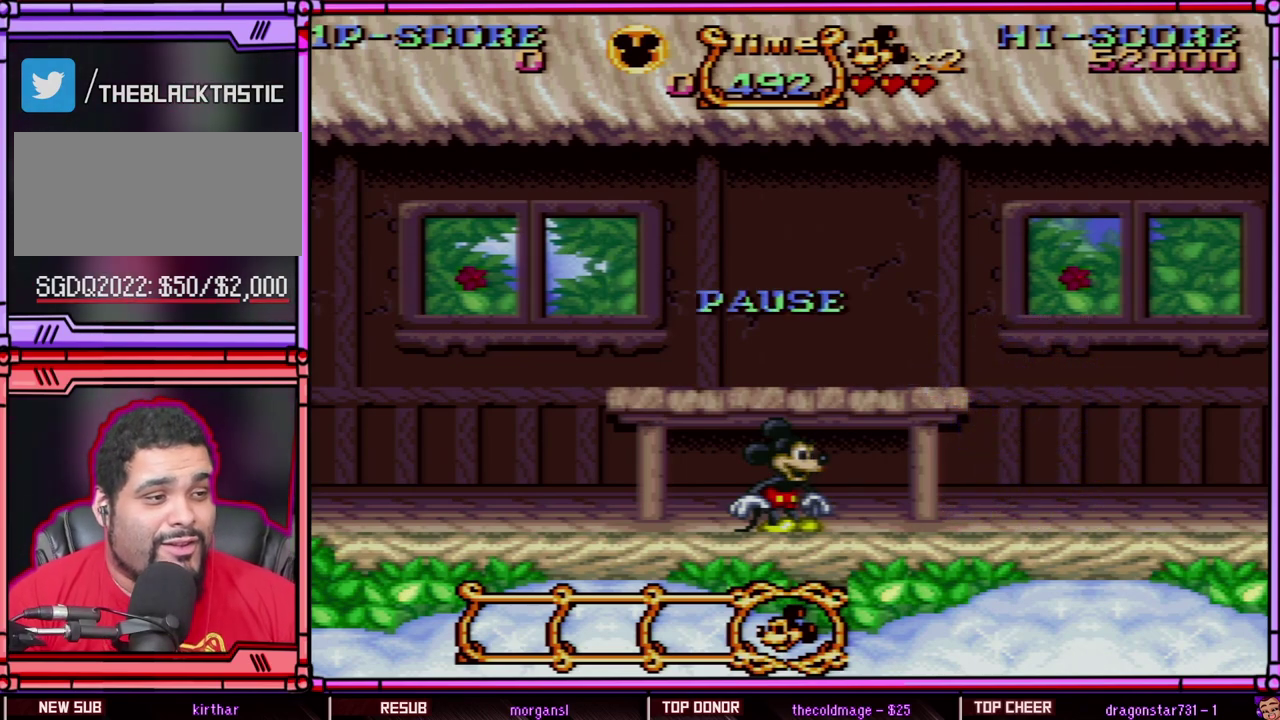
{"buttons": ["DPAD_RIGHT"], "events": [[33, "START", "up"], [233, "DPAD_RIGHT", "down"], [350, "START", "down"], [483, "START", "up"]]}
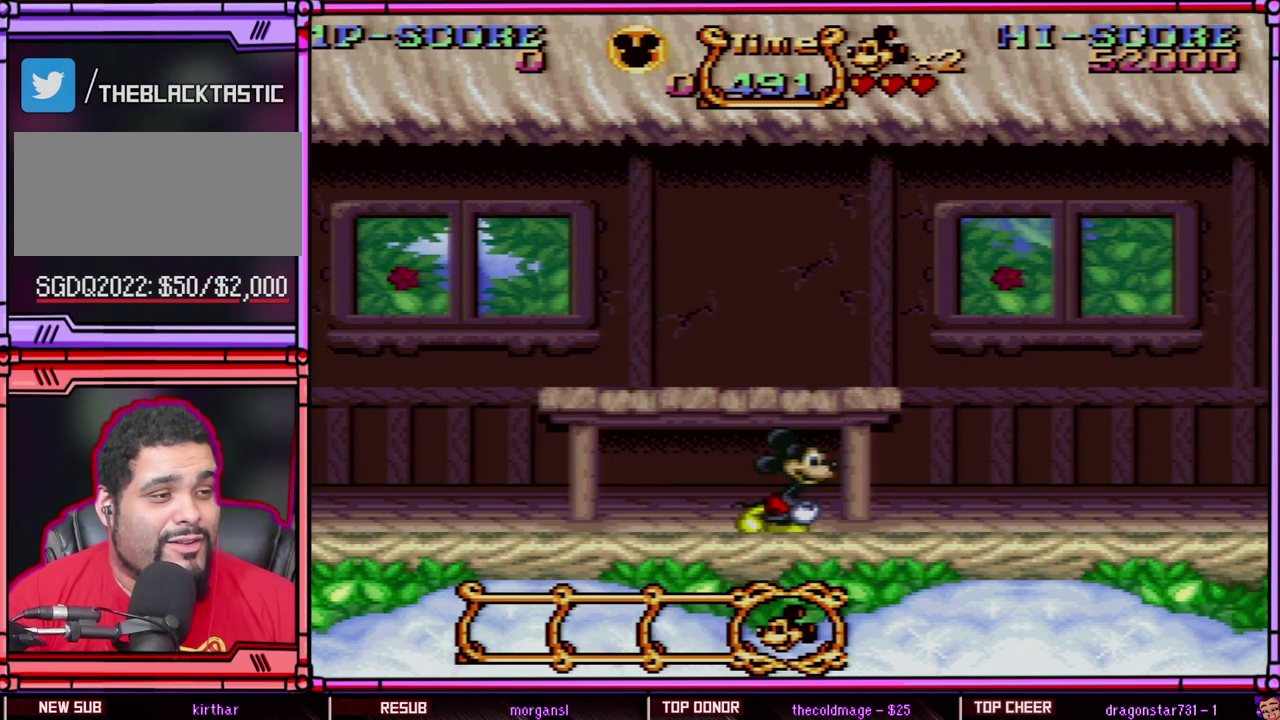
{"buttons": ["B", "Y", "DPAD_RIGHT"], "events": [[133, "Y", "down"], [367, "B", "down"]]}
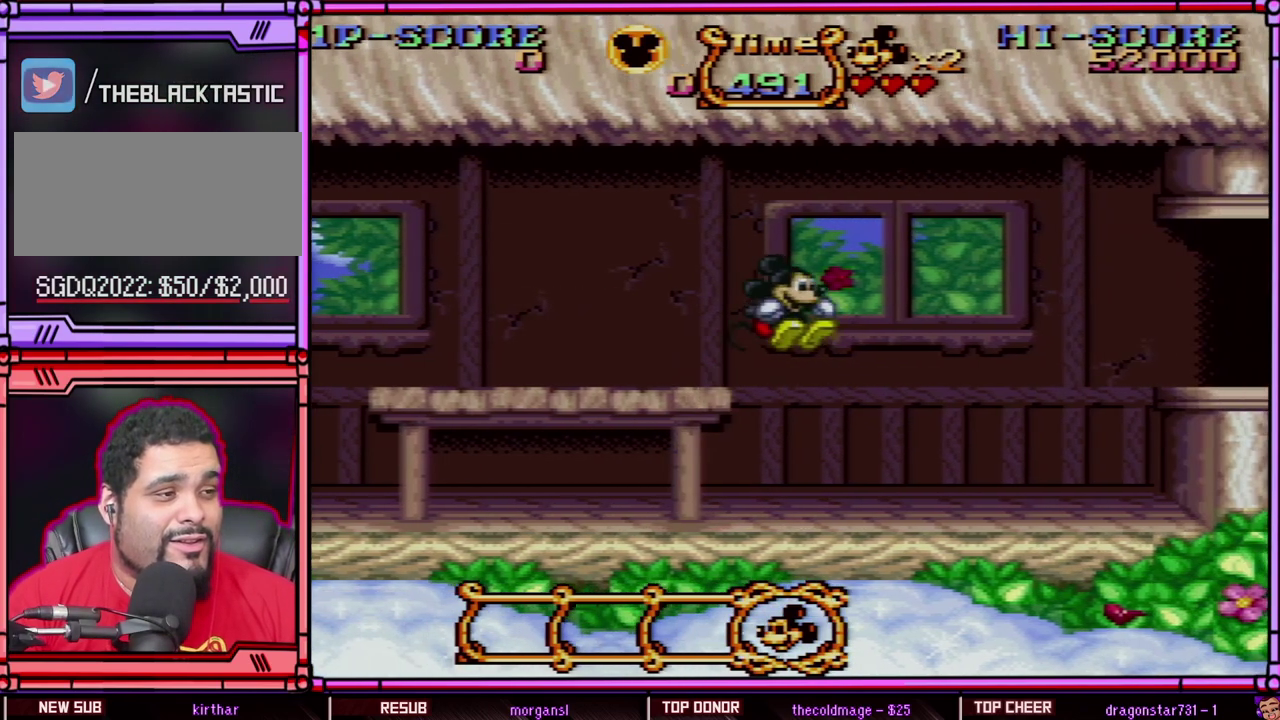
{"buttons": ["Y", "DPAD_RIGHT"], "events": [[33, "B", "up"]]}
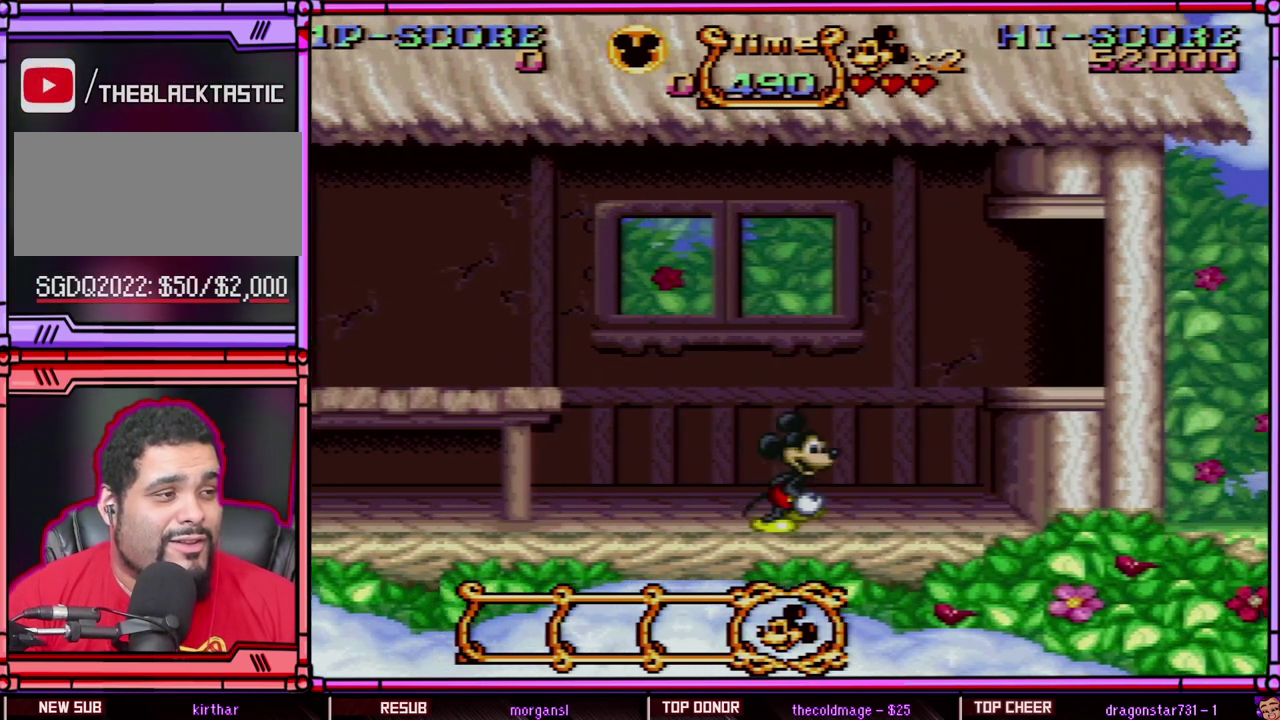
{"buttons": ["B", "Y", "DPAD_RIGHT"], "events": [[333, "B", "down"]]}
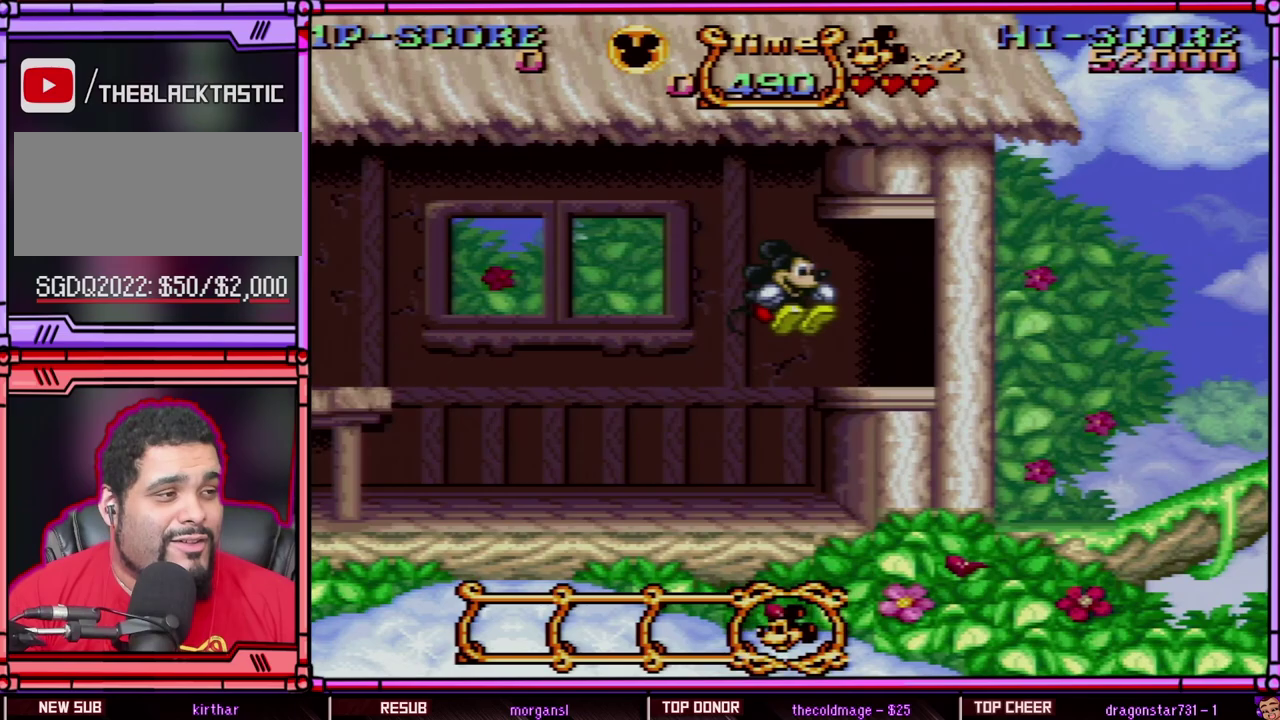
{"buttons": ["Y", "DPAD_RIGHT"], "events": [[100, "B", "up"]]}
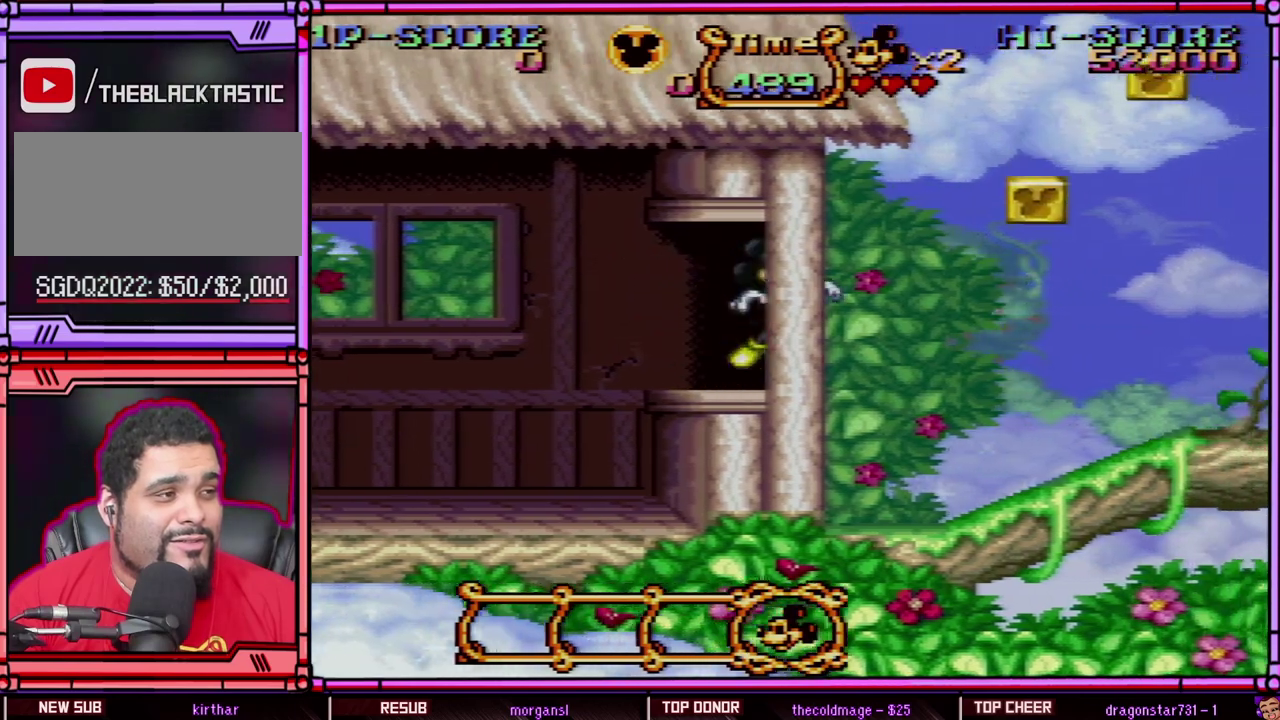
{"buttons": ["Y", "DPAD_RIGHT"], "events": [[83, "B", "down"], [167, "B", "up"]]}
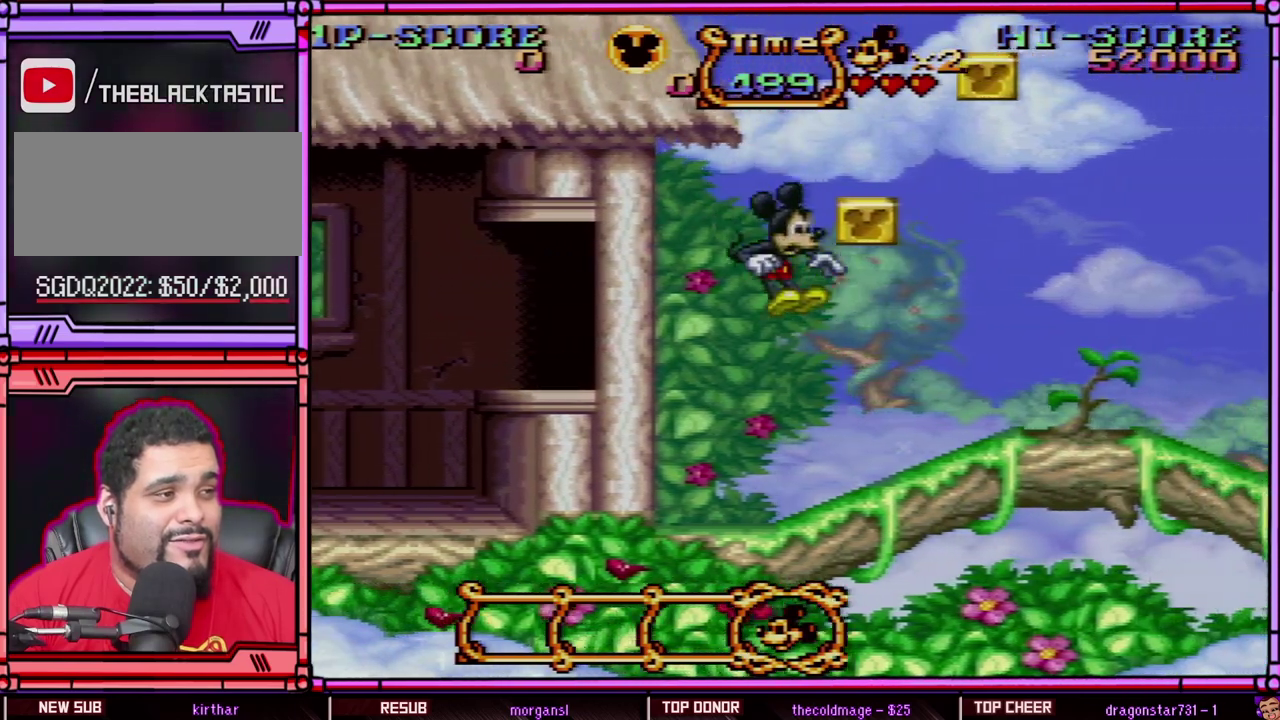
{"buttons": ["B", "Y", "DPAD_RIGHT"], "events": [[483, "B", "down"]]}
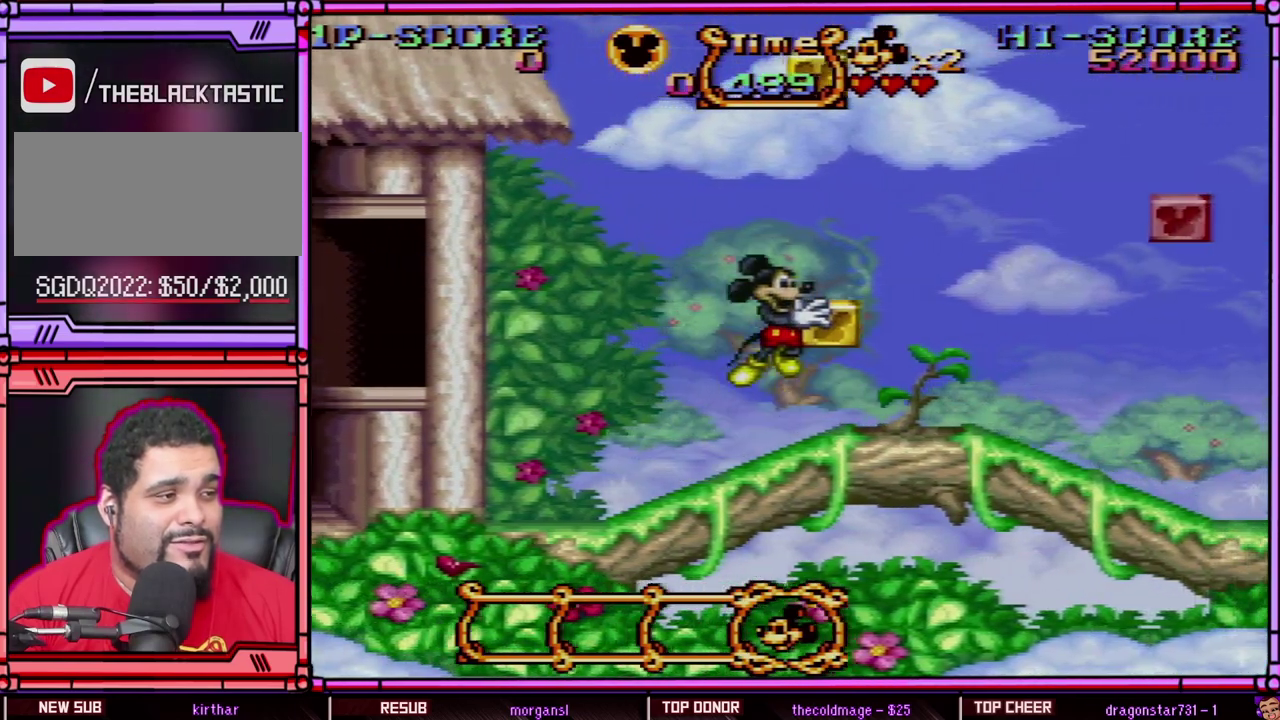
{"buttons": ["Y", "DPAD_RIGHT"], "events": [[250, "B", "up"]]}
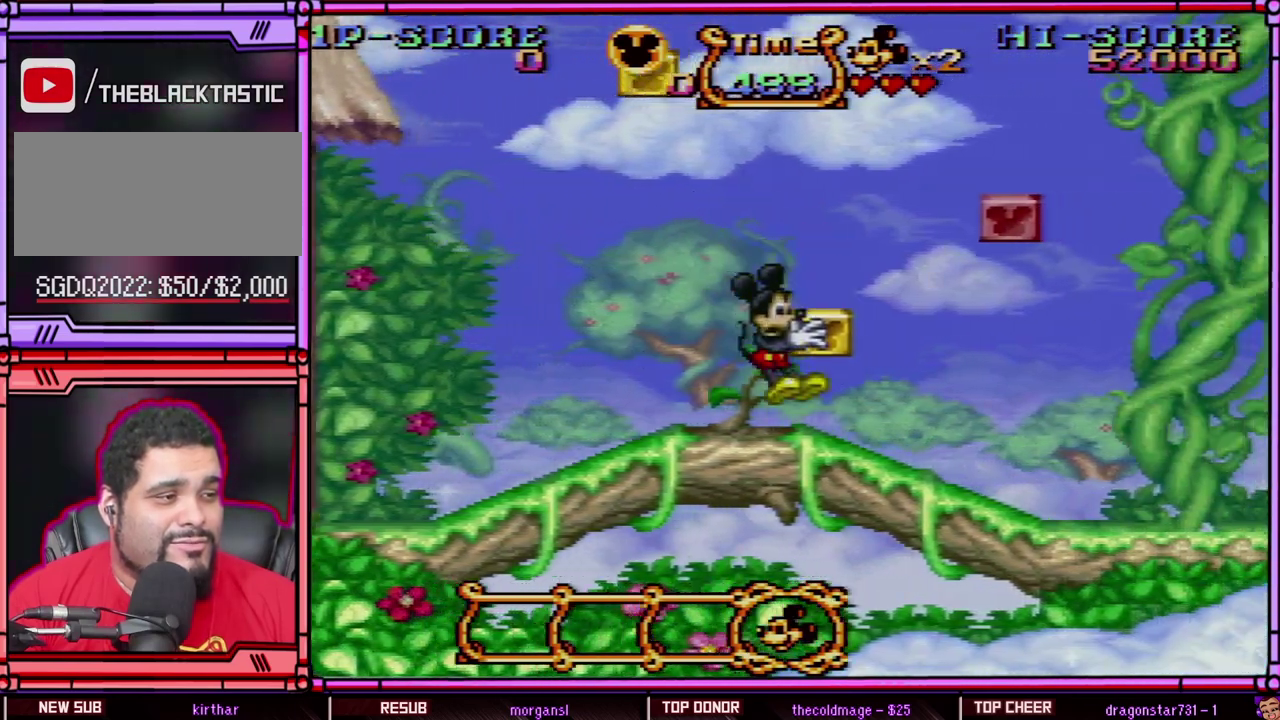
{"buttons": ["Y", "DPAD_RIGHT"], "events": []}
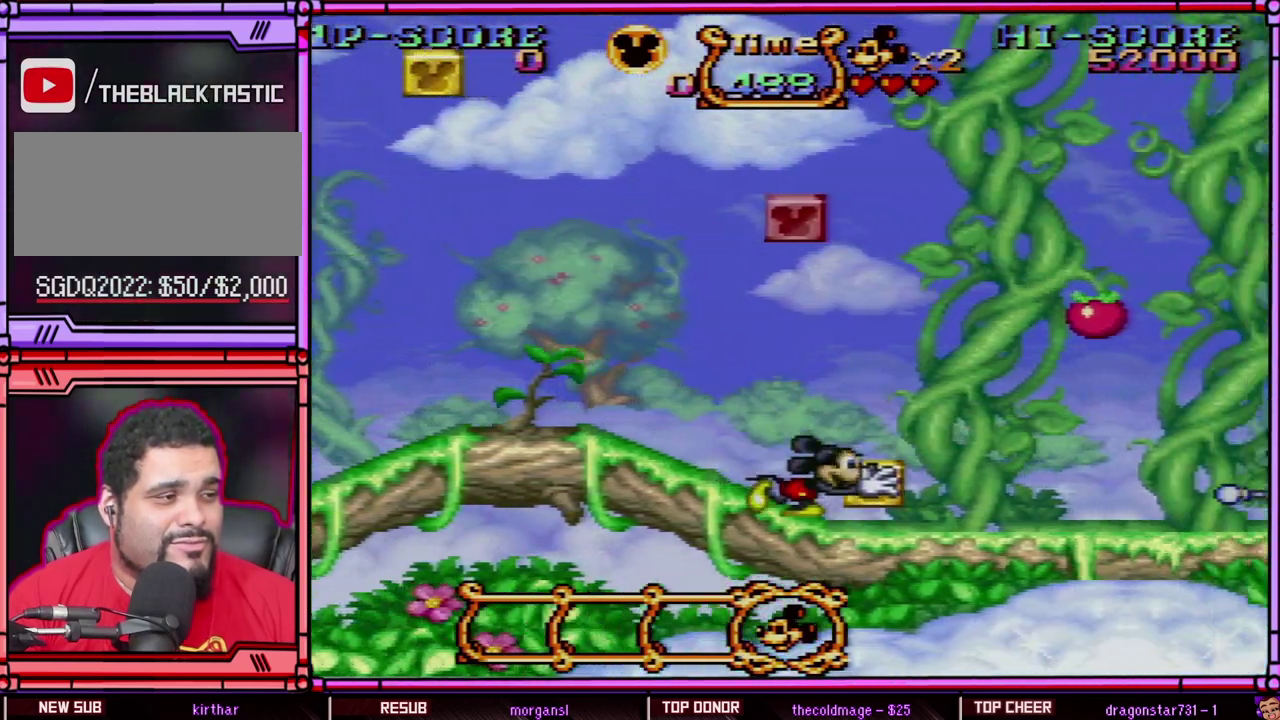
{"buttons": ["Y", "DPAD_RIGHT"], "events": [[117, "B", "down"], [217, "B", "up"]]}
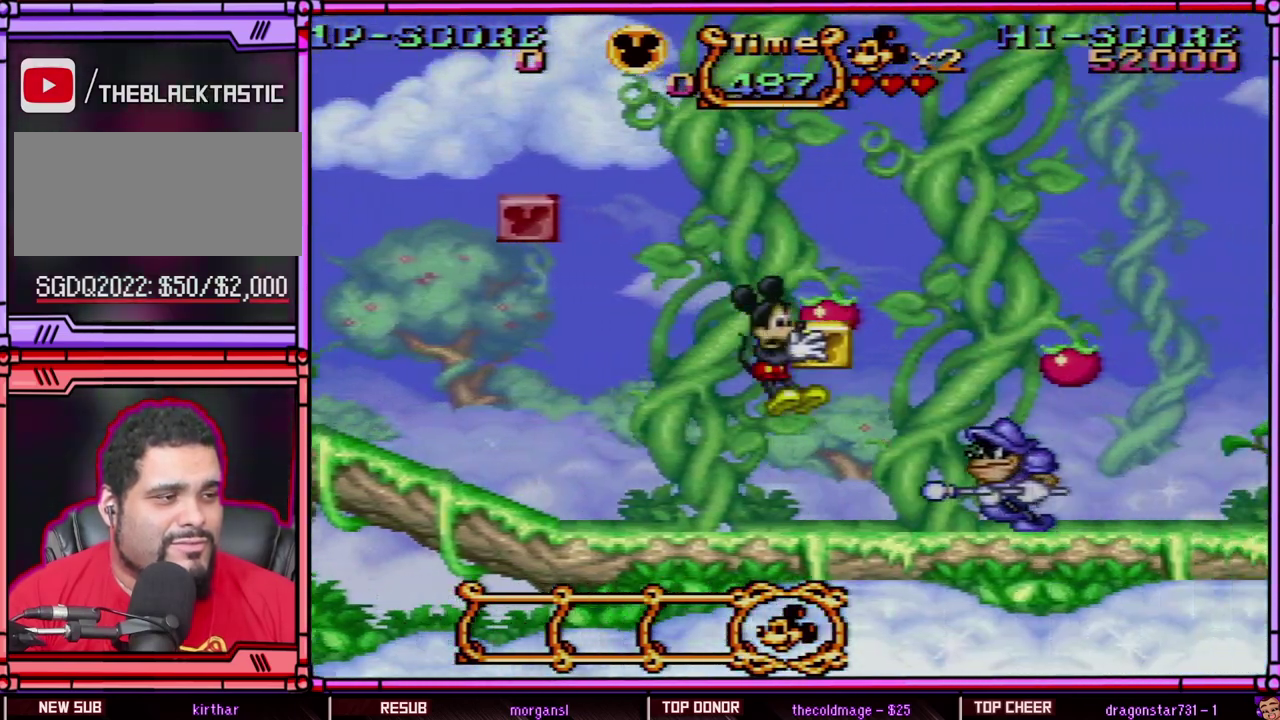
{"buttons": ["B", "Y", "DPAD_RIGHT"], "events": [[233, "Y", "up"], [283, "Y", "down"], [383, "B", "down"]]}
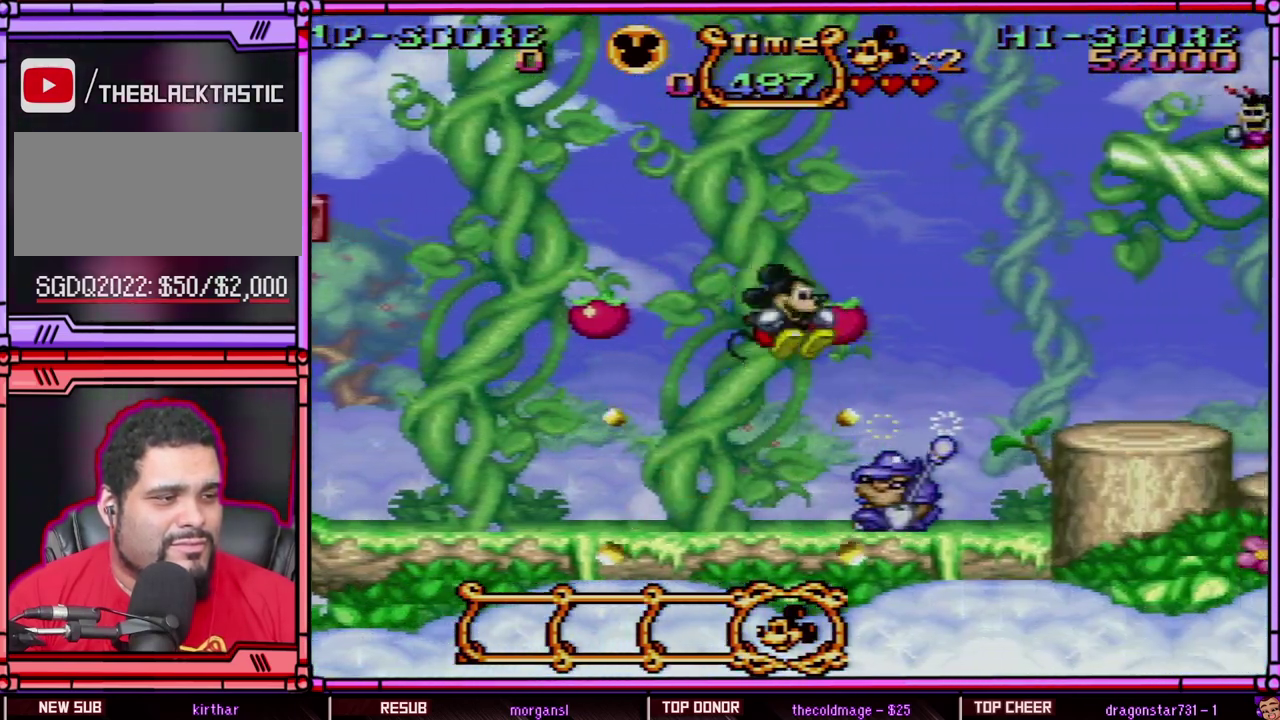
{"buttons": ["Y", "DPAD_RIGHT"], "events": [[83, "B", "up"]]}
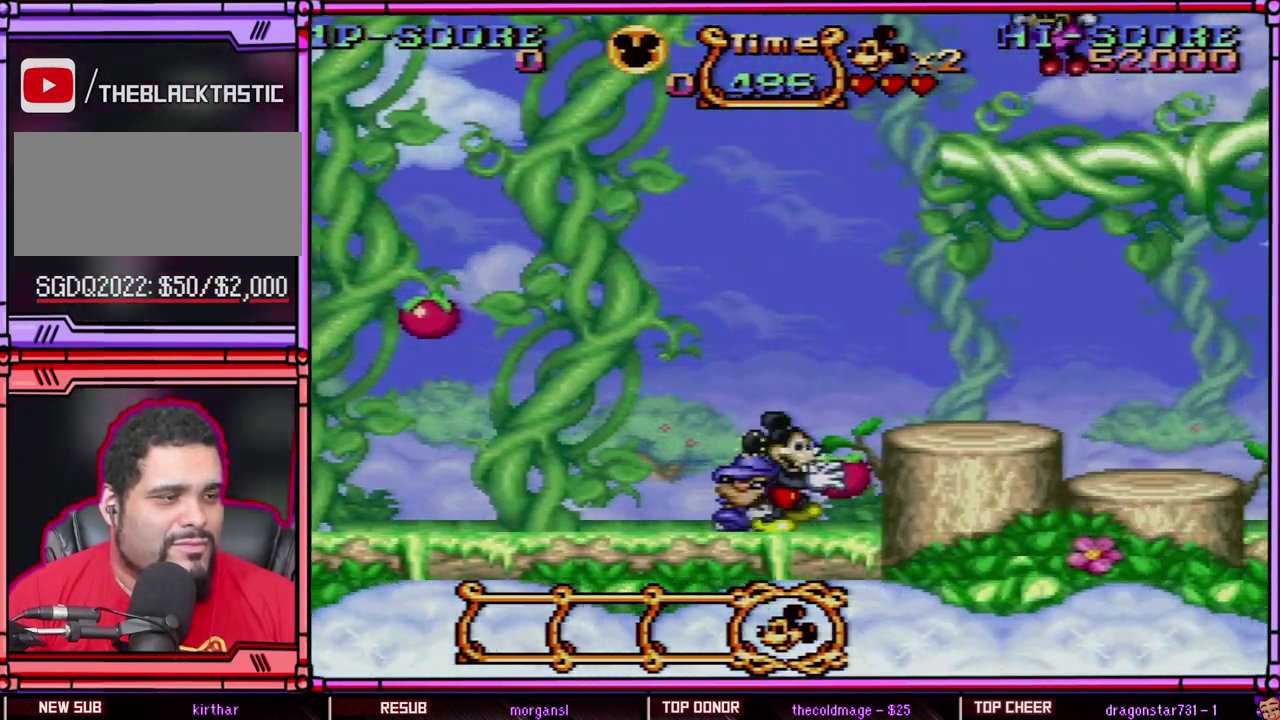
{"buttons": ["Y", "DPAD_RIGHT"], "events": [[100, "Y", "up"], [150, "Y", "down"], [283, "B", "down"], [483, "B", "up"]]}
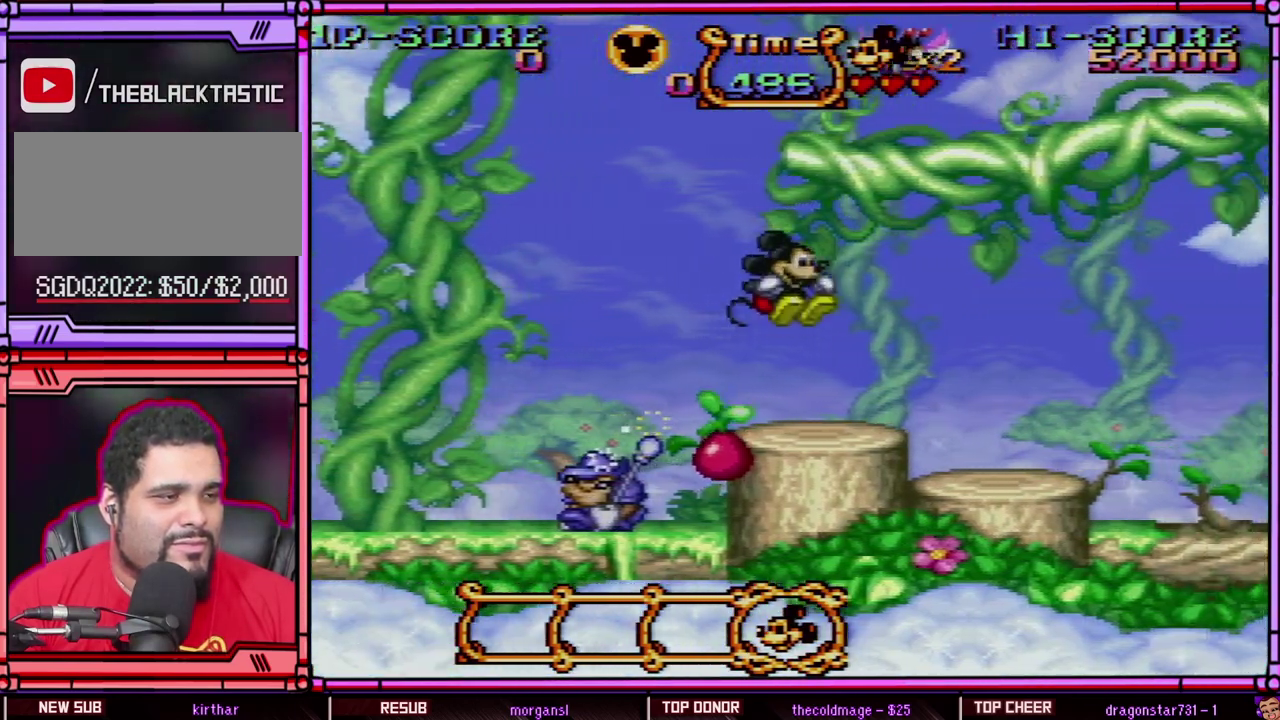
{"buttons": ["Y", "DPAD_RIGHT"], "events": []}
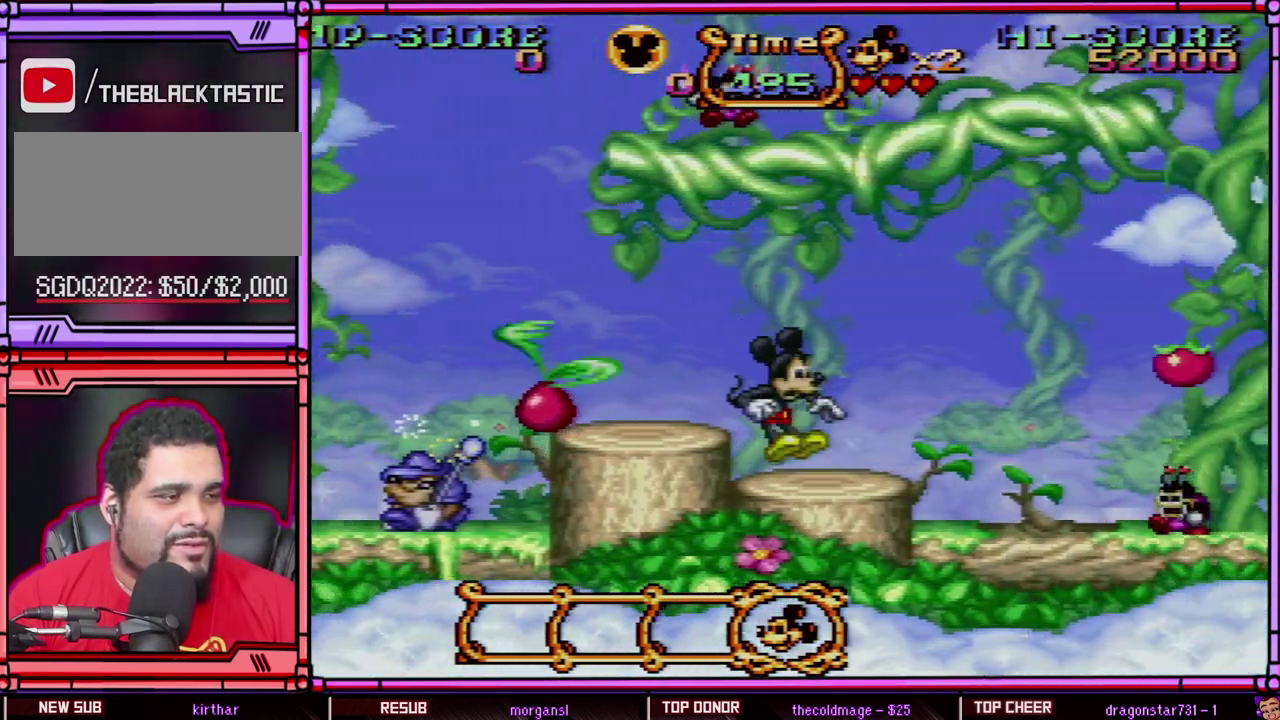
{"buttons": ["B", "Y", "DPAD_RIGHT"], "events": [[483, "B", "down"]]}
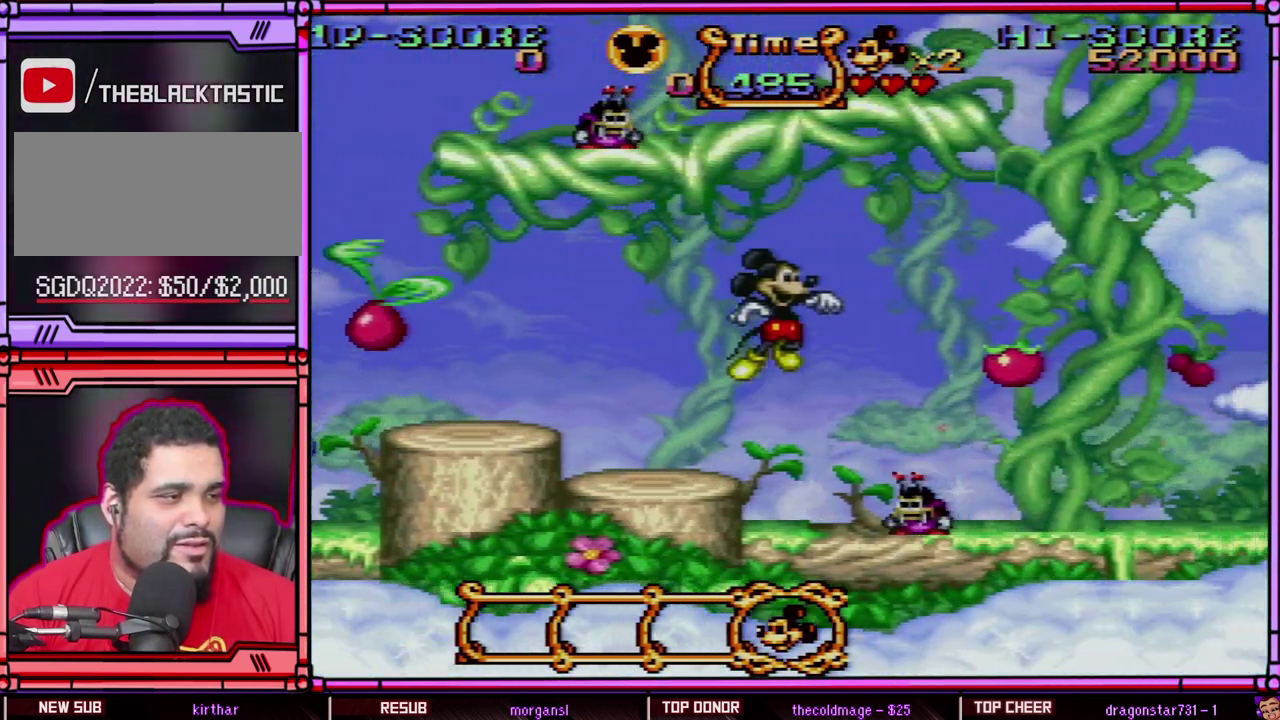
{"buttons": ["Y", "DPAD_RIGHT"], "events": [[350, "B", "up"]]}
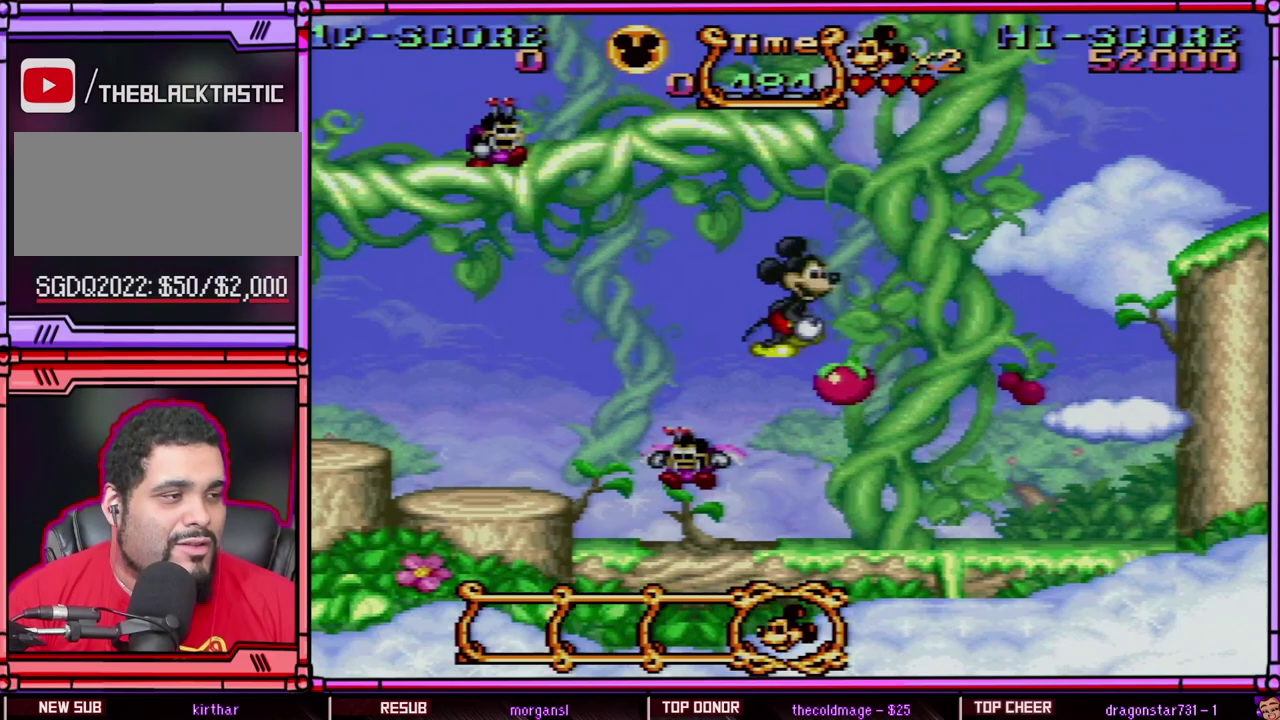
{"buttons": ["Y", "DPAD_RIGHT"], "events": []}
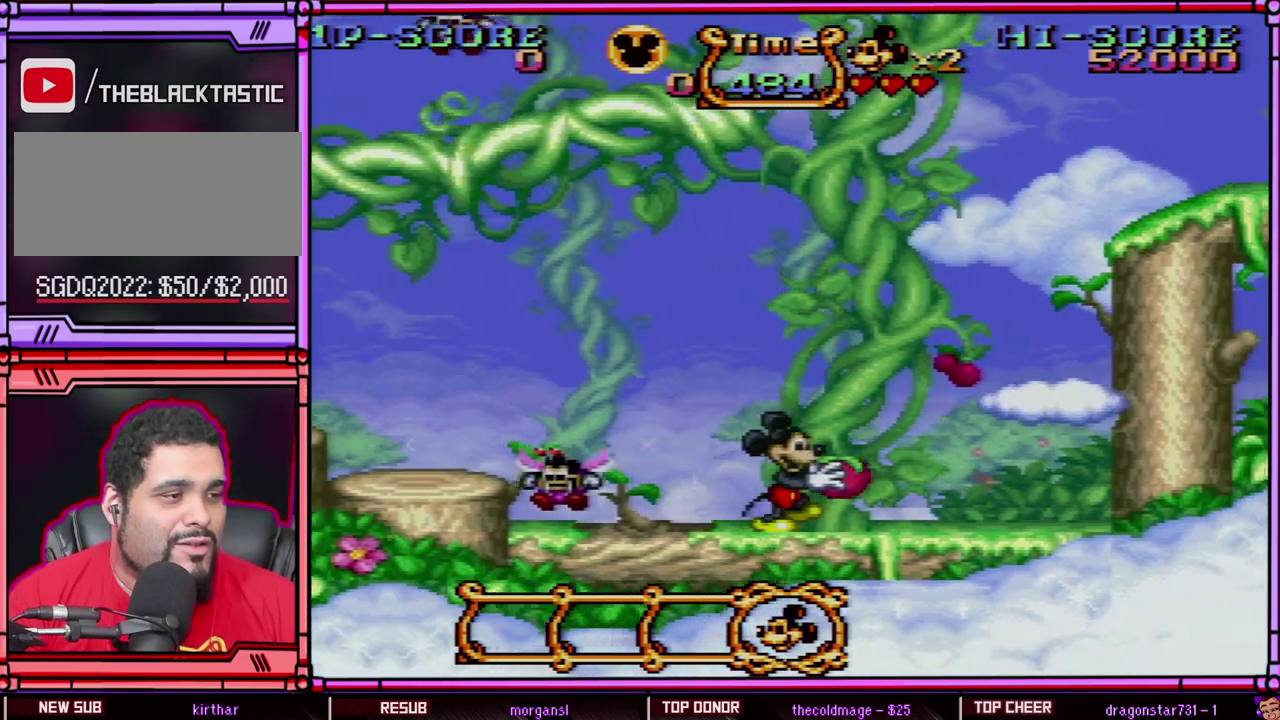
{"buttons": ["B", "Y", "DPAD_RIGHT"], "events": [[283, "B", "down"]]}
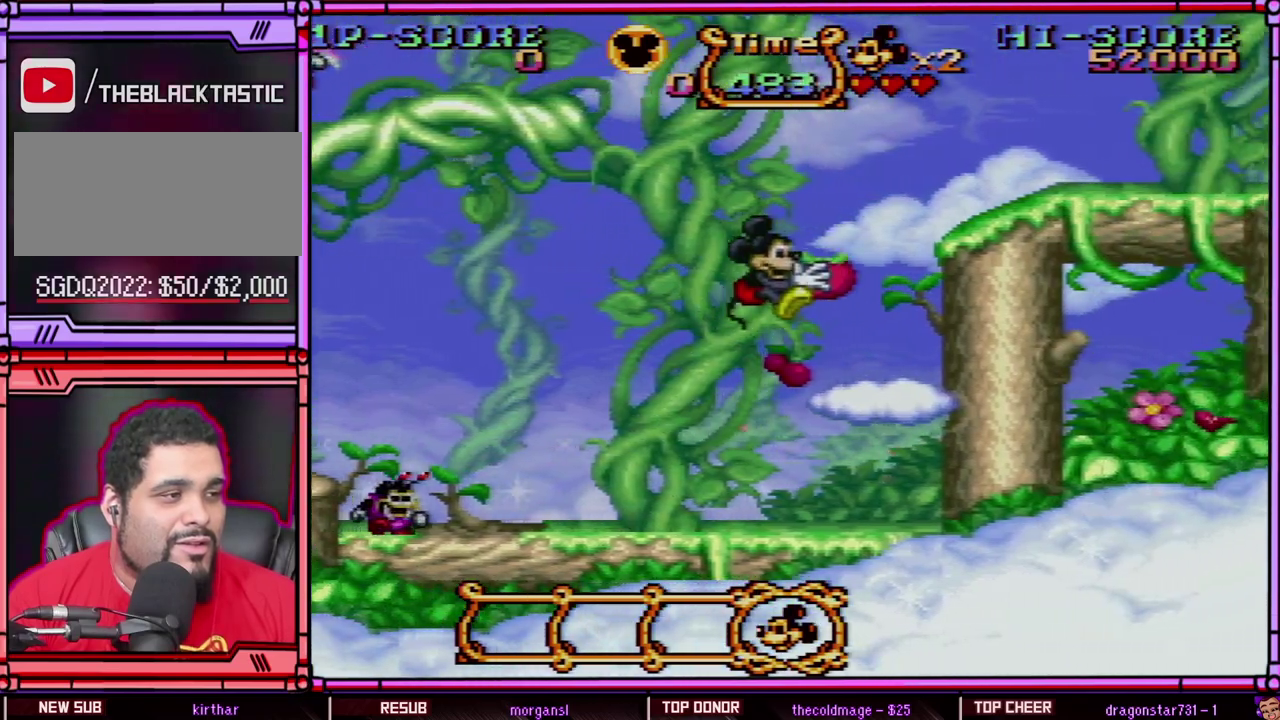
{"buttons": ["B", "Y", "DPAD_RIGHT"], "events": [[83, "B", "up"], [450, "B", "down"]]}
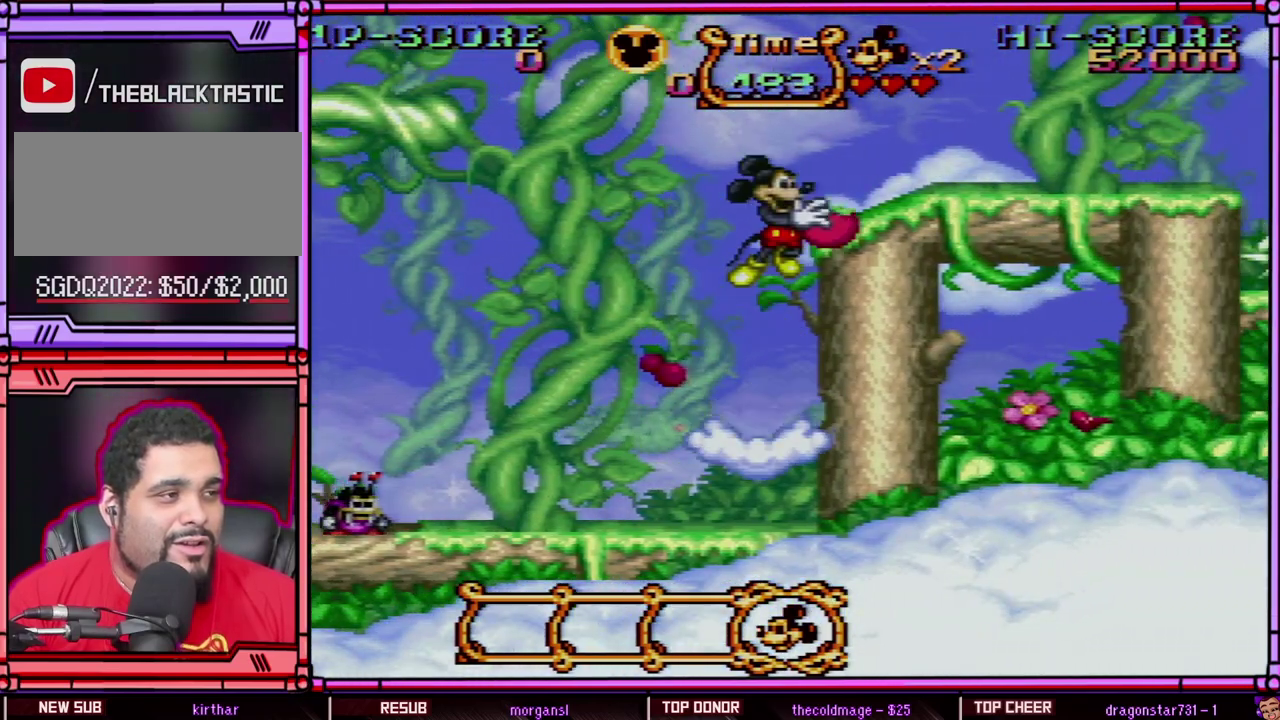
{"buttons": ["Y", "DPAD_RIGHT"], "events": [[417, "B", "up"]]}
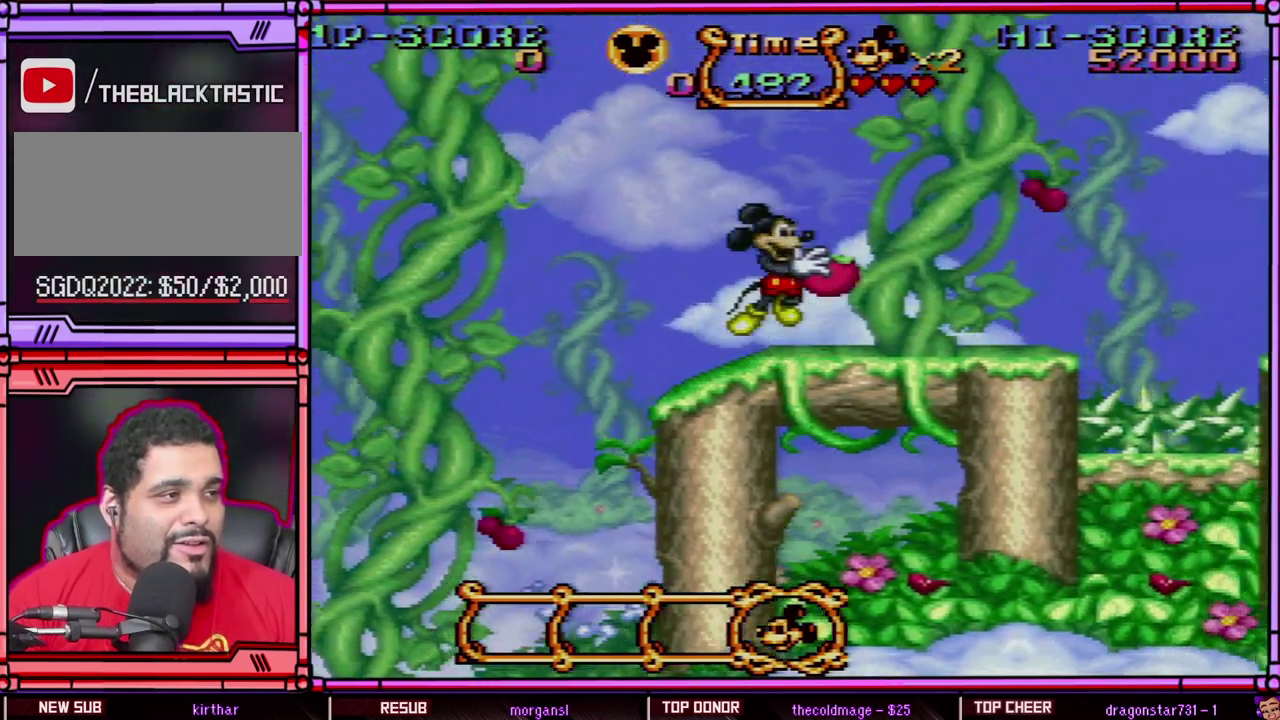
{"buttons": ["Y", "DPAD_RIGHT"], "events": [[67, "B", "down"], [283, "B", "up"], [283, "Y", "up"], [350, "Y", "down"]]}
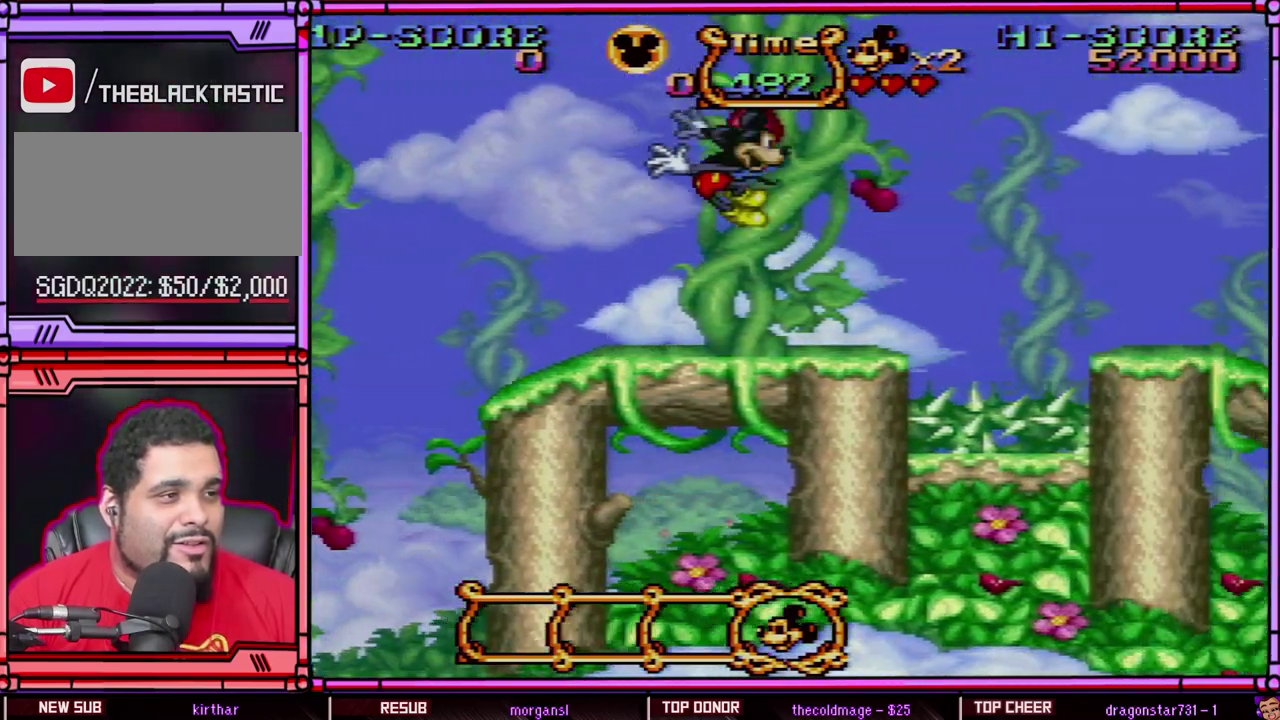
{"buttons": ["B", "Y", "DPAD_LEFT"], "events": [[283, "DPAD_RIGHT", "up"], [417, "DPAD_LEFT", "down"], [450, "B", "down"]]}
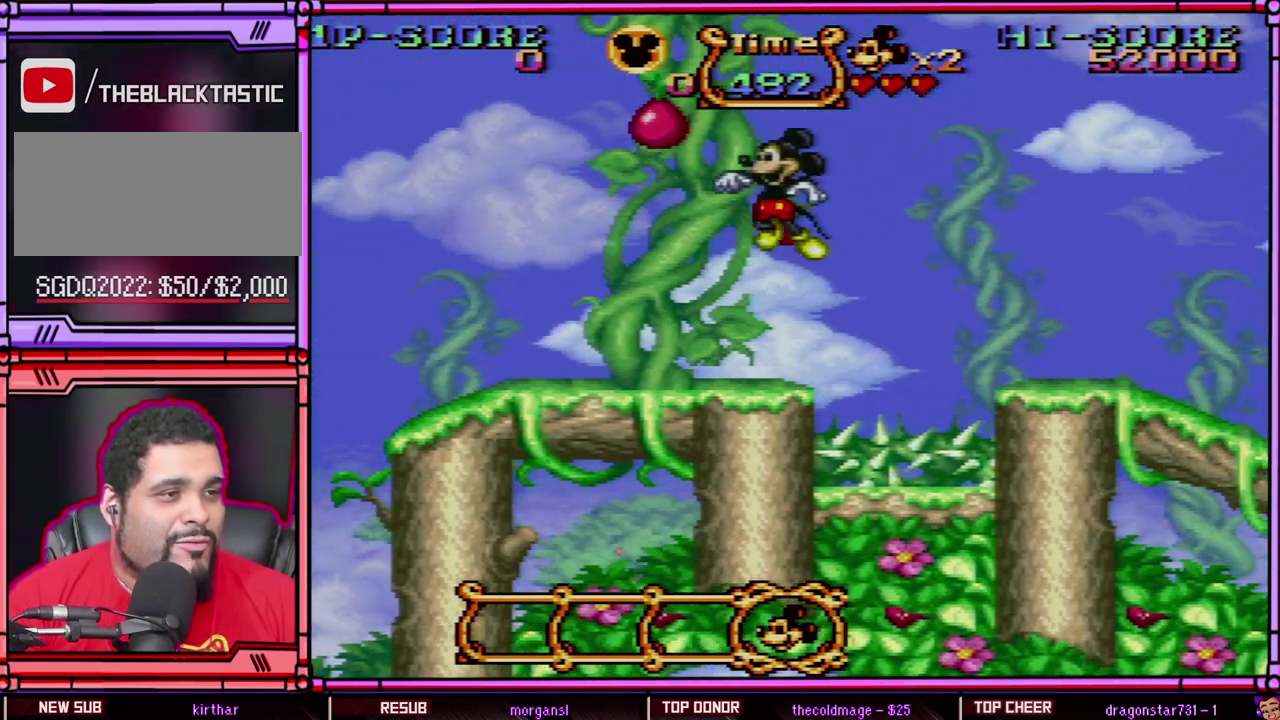
{"buttons": [], "events": [[83, "DPAD_LEFT", "up"], [183, "B", "up"], [217, "DPAD_LEFT", "down"], [483, "DPAD_LEFT", "up"], [483, "Y", "up"]]}
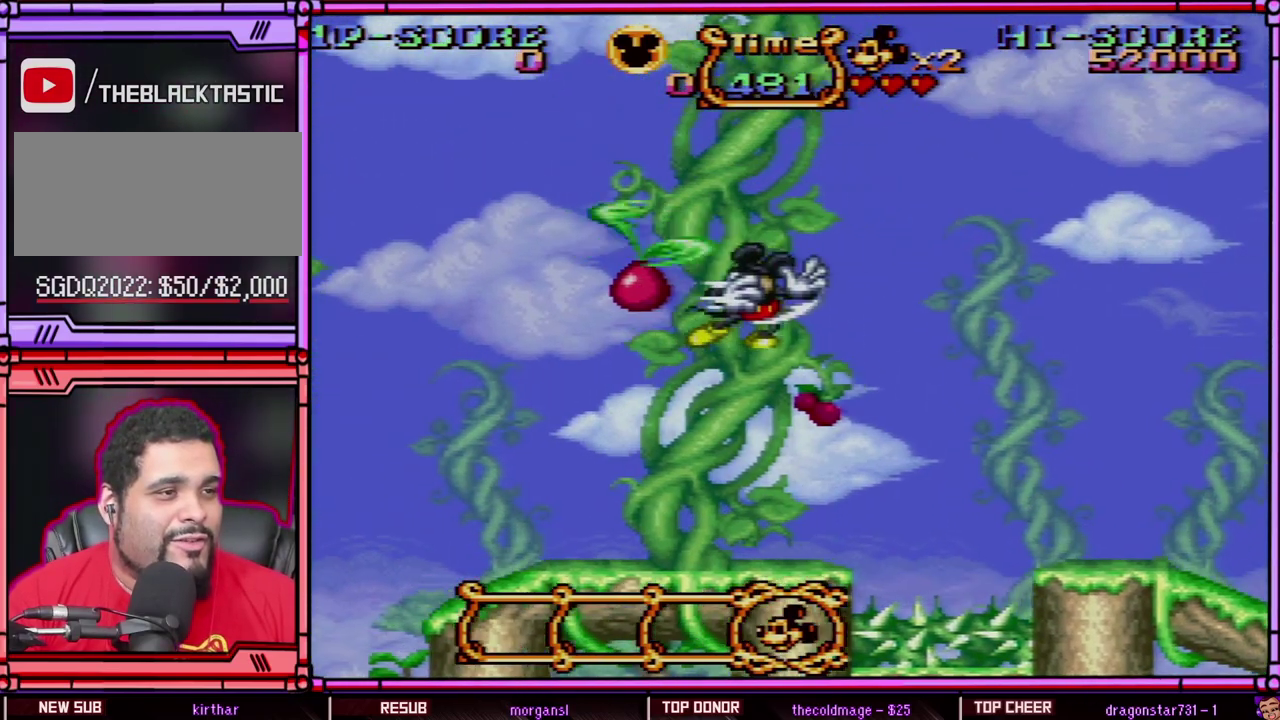
{"buttons": ["Y"], "events": [[50, "Y", "down"]]}
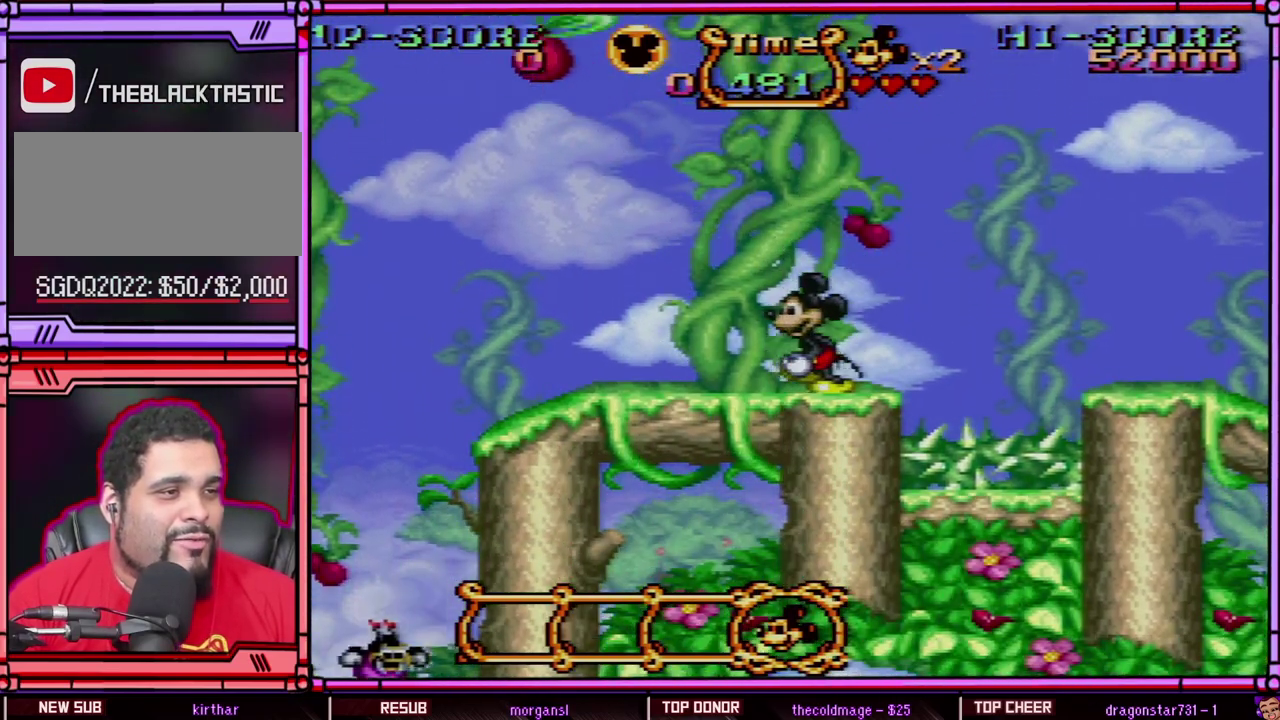
{"buttons": ["Y", "DPAD_LEFT"], "events": [[117, "DPAD_LEFT", "down"]]}
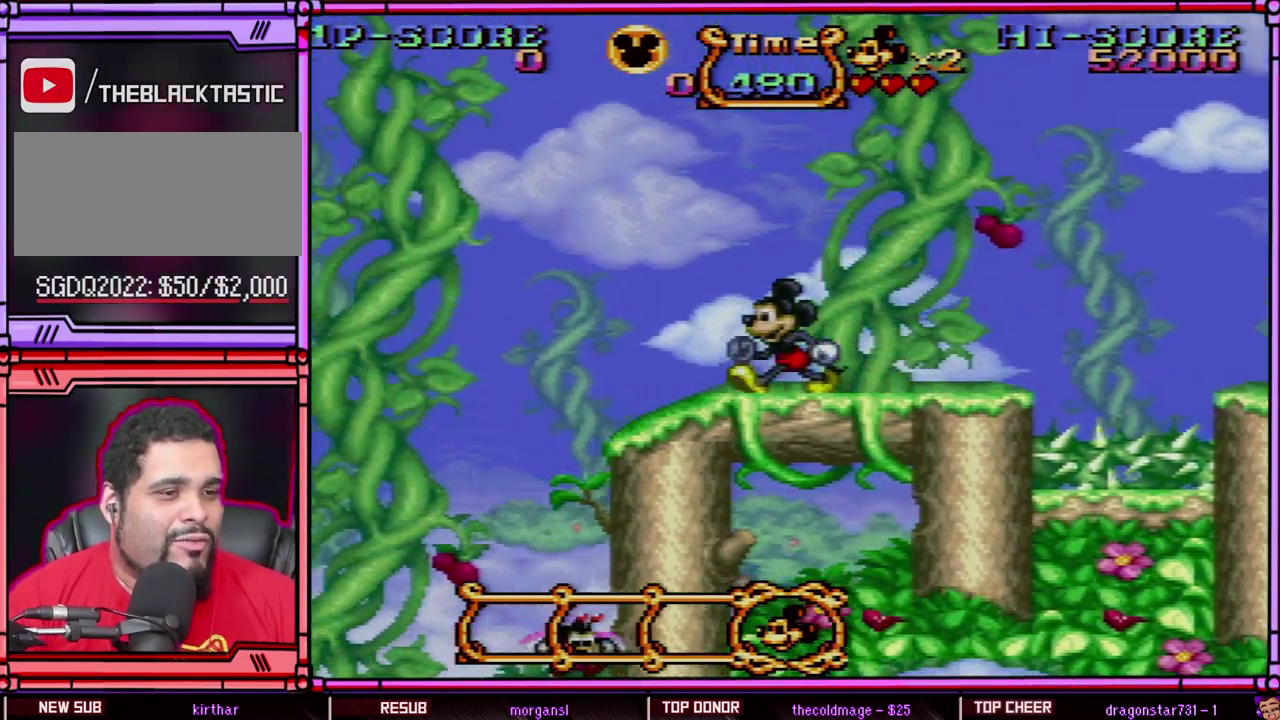
{"buttons": ["Y", "DPAD_RIGHT"], "events": [[67, "DPAD_LEFT", "up"], [333, "DPAD_RIGHT", "down"]]}